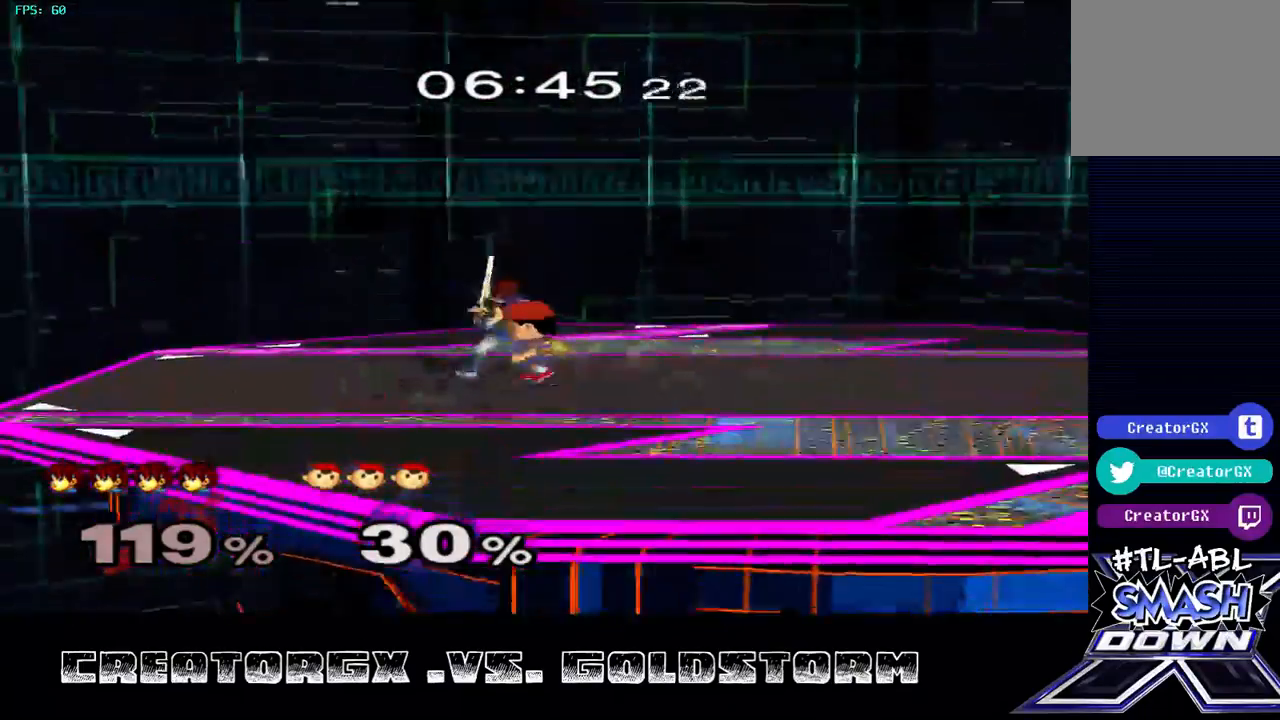
Gameplay with a controller (Nintendo layout); each line is a JSON object with the inputs held at the frame after it. "events" lists button and stick changes between this image and that frame as [ms after this image, input, new state], when the widget could be followed in between. Not read: L3 R3.
{"buttons": ["A"], "left_stick": "center", "right_stick": "center", "events": [[101, "A", "up"], [169, "A", "down"], [270, "A", "up"], [337, "A", "down"], [438, "A", "up"], [472, "A", "down"]]}
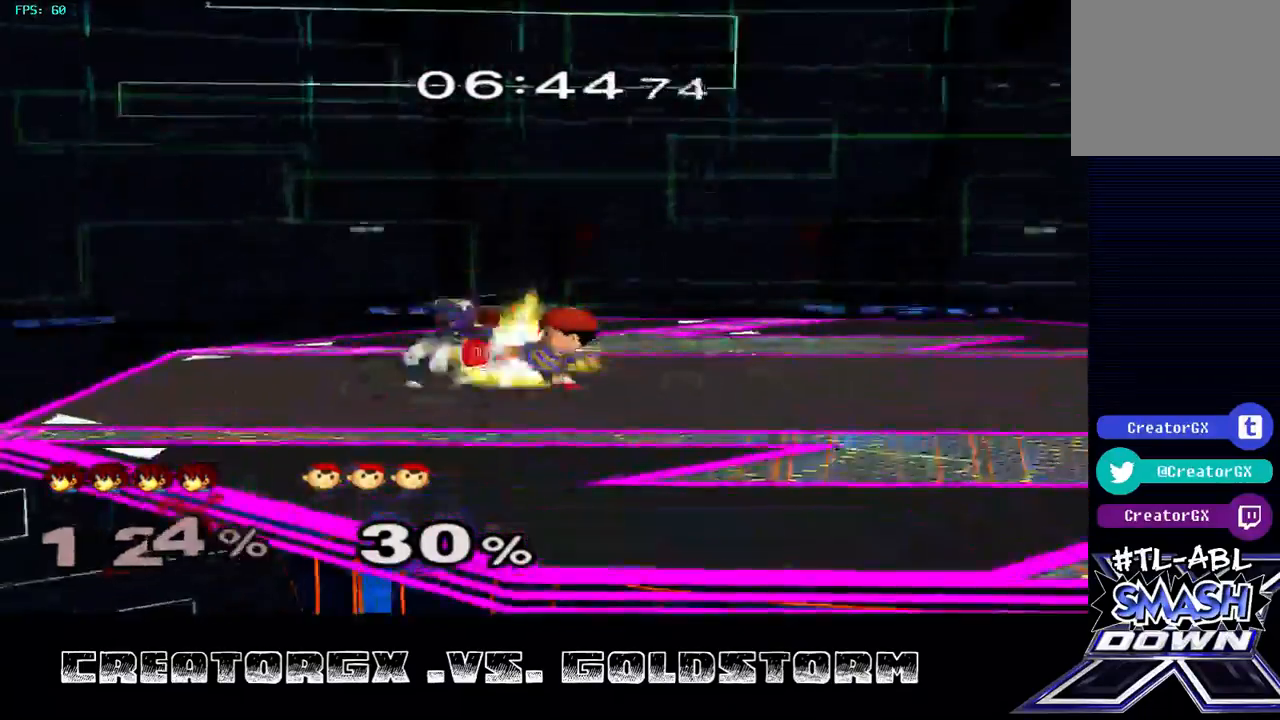
{"buttons": [], "left_stick": "right", "right_stick": "center", "events": [[101, "A", "up"], [168, "A", "down"], [269, "A", "up"], [471, "left_stick", "right"]]}
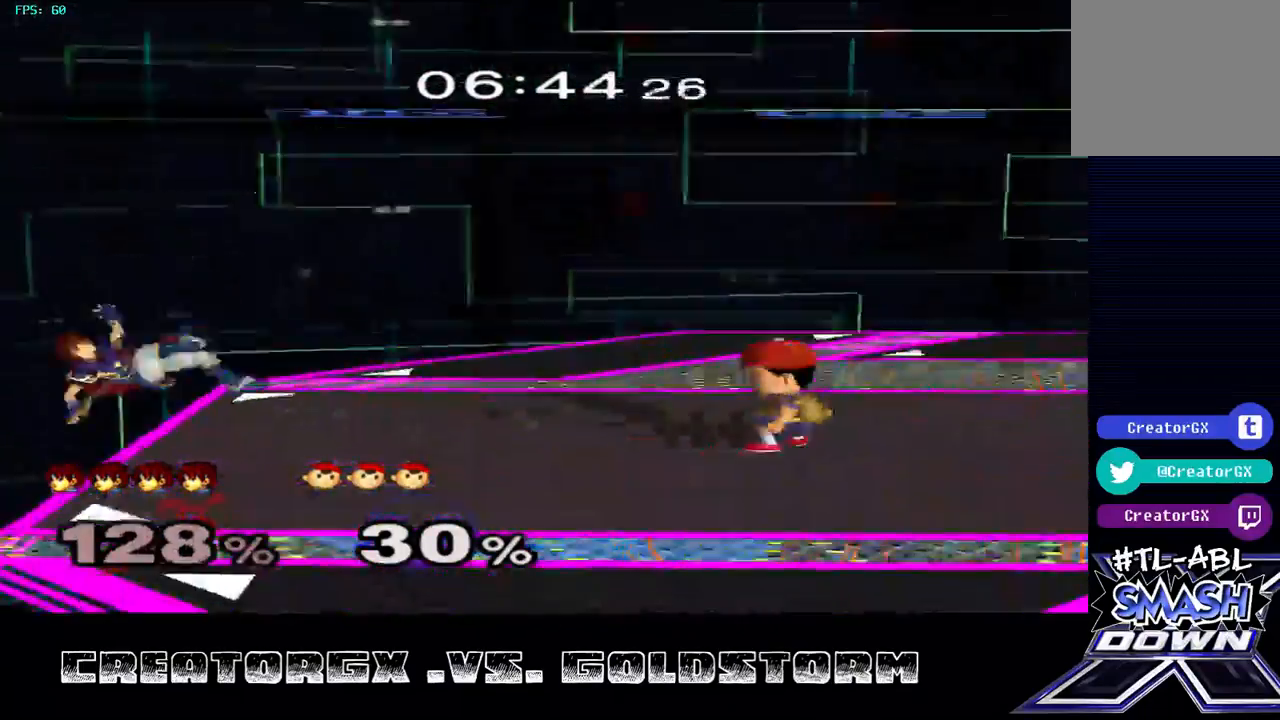
{"buttons": [], "left_stick": "down-right", "right_stick": "center", "events": [[68, "Y", "down"], [135, "Y", "up"], [202, "Y", "down"], [303, "Y", "up"], [371, "Y", "down"], [438, "Y", "up"], [472, "left_stick", "down-right"]]}
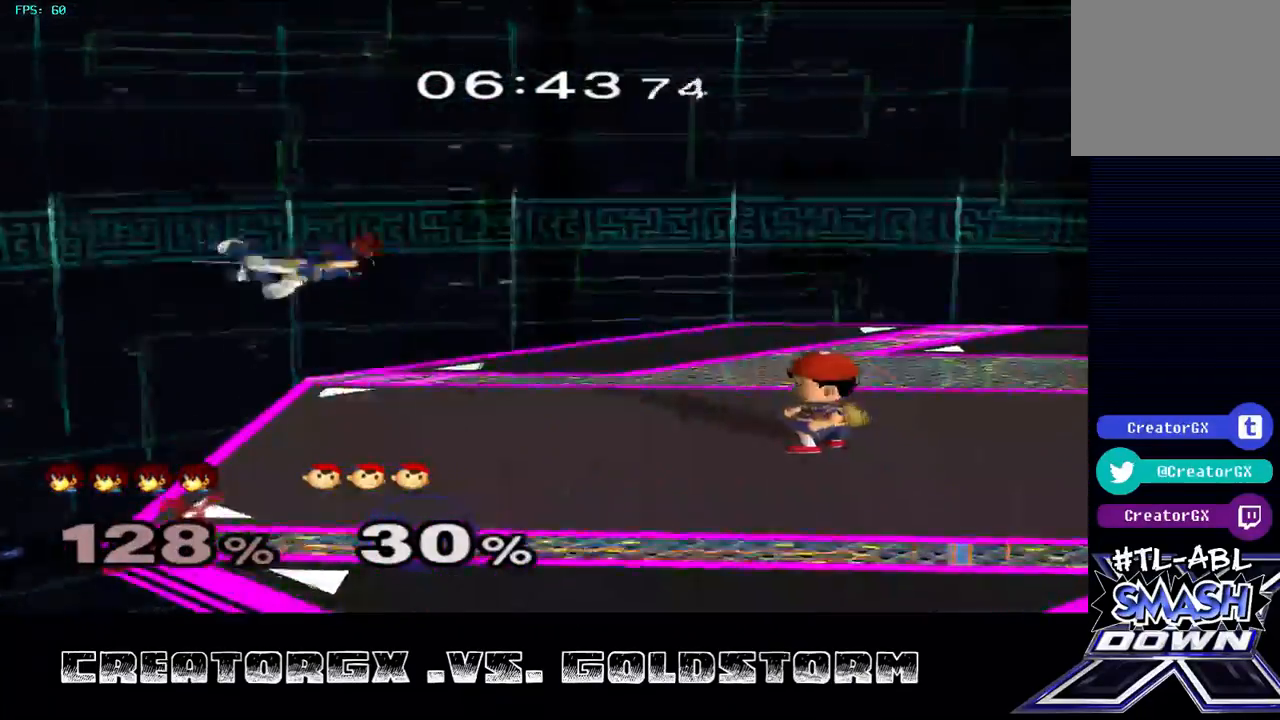
{"buttons": [], "left_stick": "center", "right_stick": "center", "events": [[34, "left_stick", "down"], [169, "left_stick", "center"], [371, "left_stick", "right"], [472, "A", "down"], [472, "left_stick", "center"], [505, "A", "up"]]}
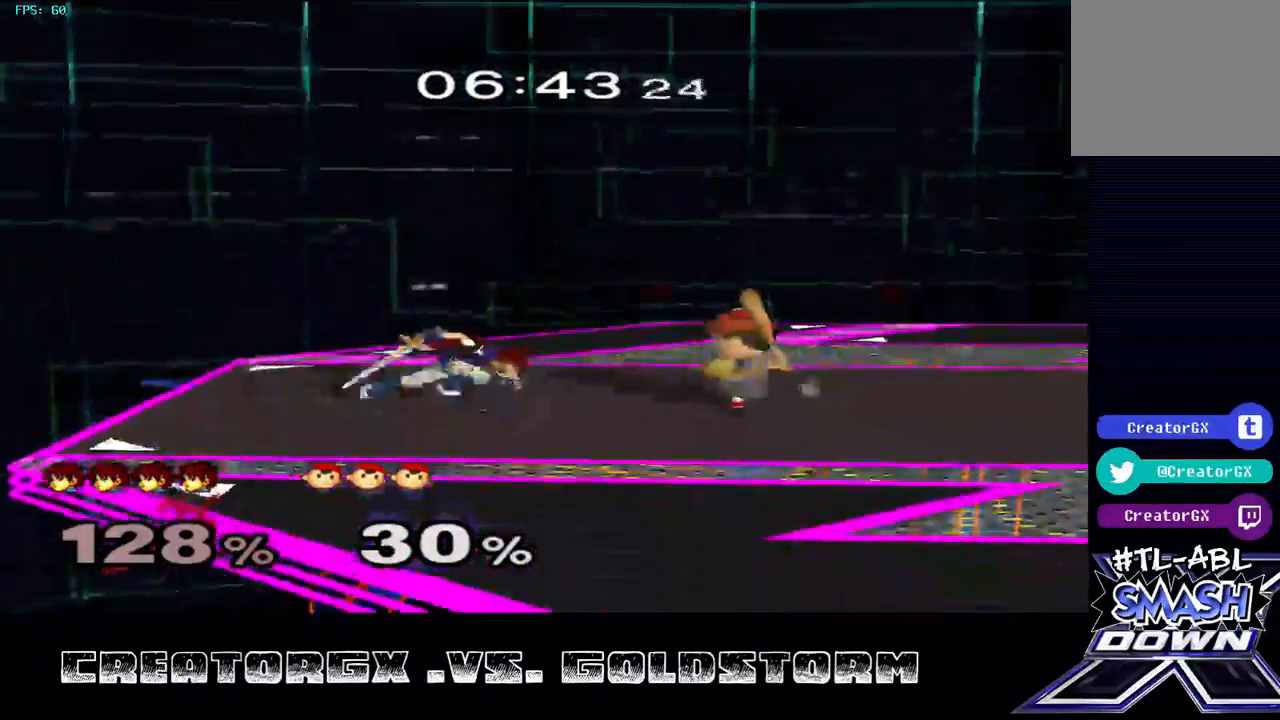
{"buttons": [], "left_stick": "center", "right_stick": "center", "events": []}
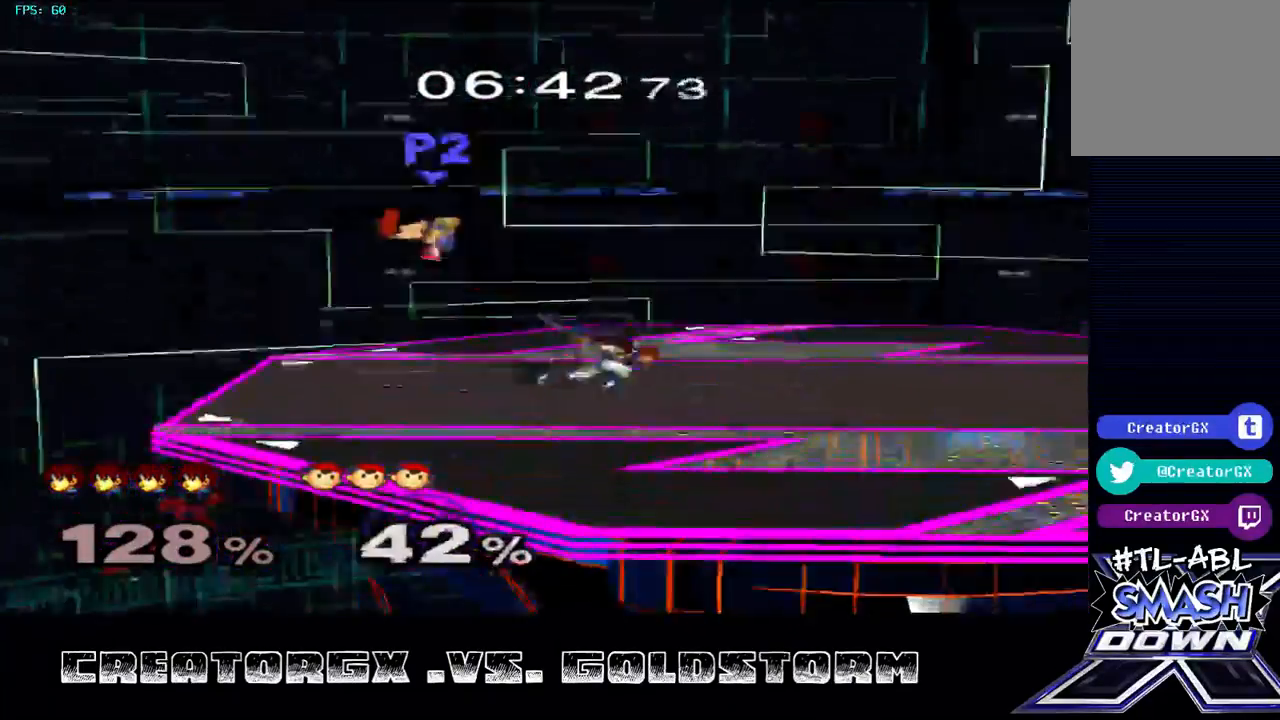
{"buttons": [], "left_stick": "left", "right_stick": "center", "events": [[438, "left_stick", "left"]]}
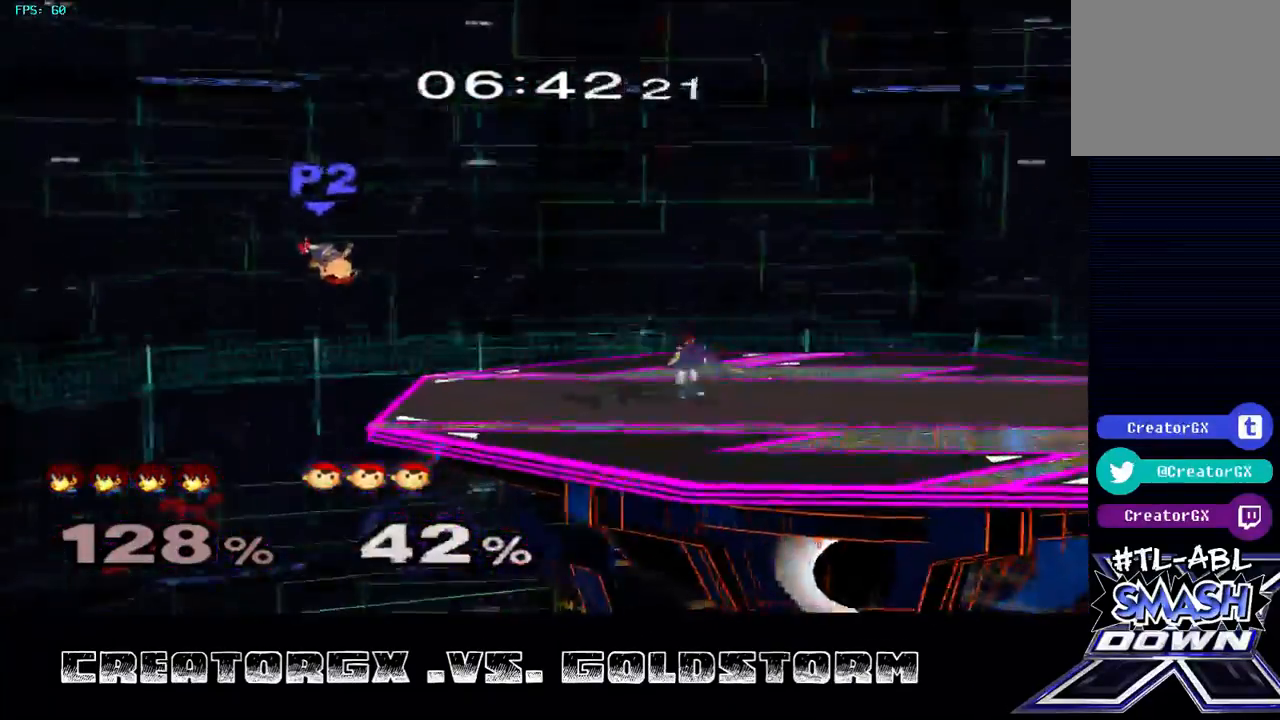
{"buttons": [], "left_stick": "center", "right_stick": "center", "events": [[101, "left_stick", "center"]]}
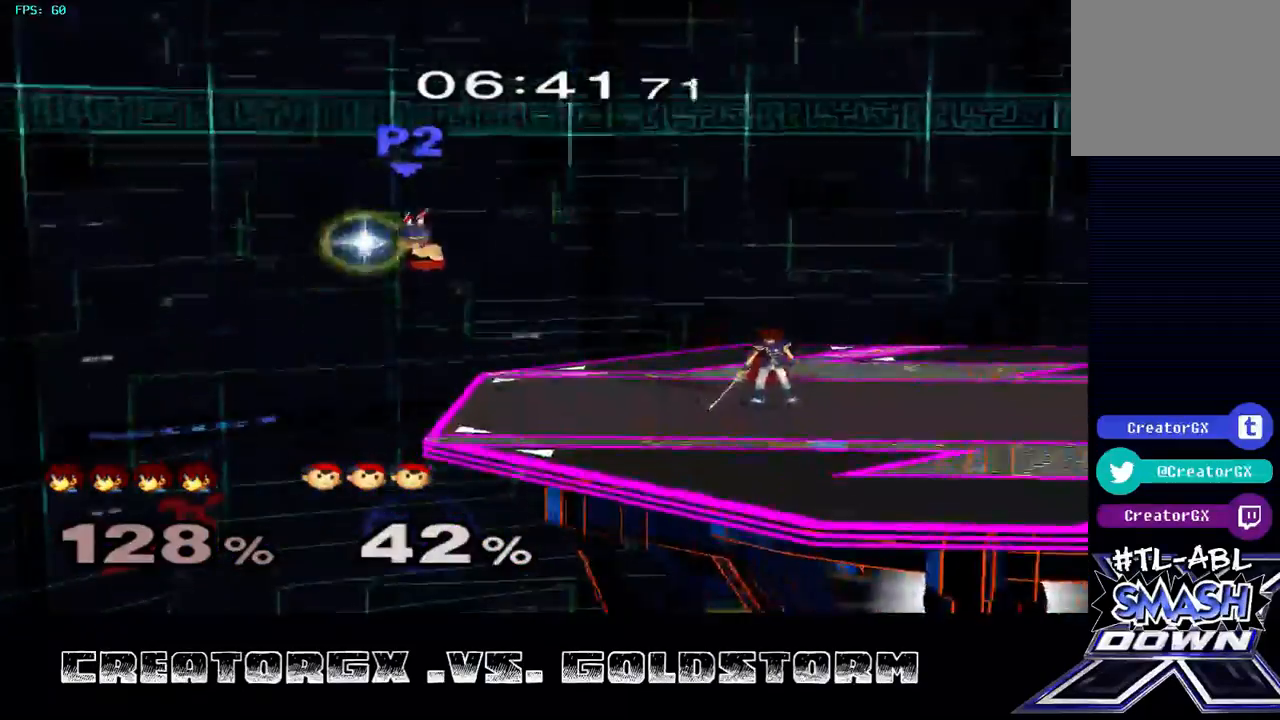
{"buttons": ["Y"], "left_stick": "center", "right_stick": "center", "events": [[438, "Y", "down"]]}
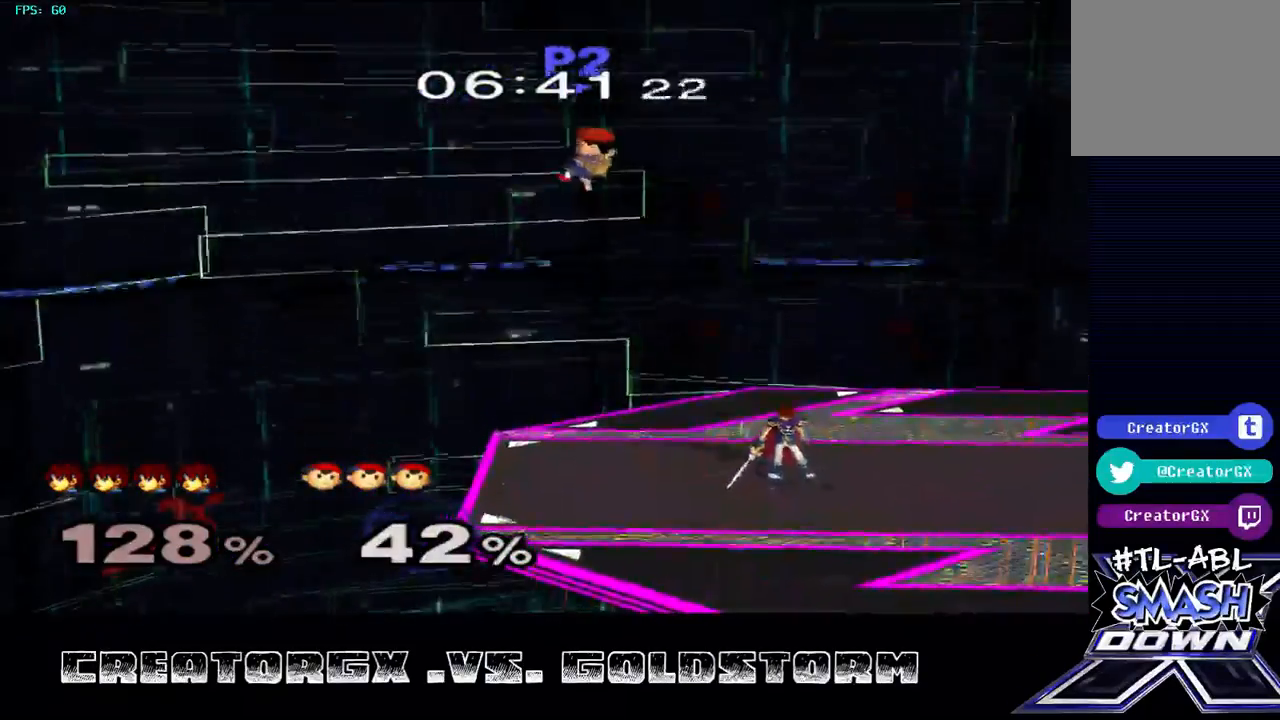
{"buttons": ["A"], "left_stick": "center", "right_stick": "center", "events": [[134, "Y", "up"], [168, "left_stick", "left"], [269, "A", "down"], [336, "left_stick", "center"]]}
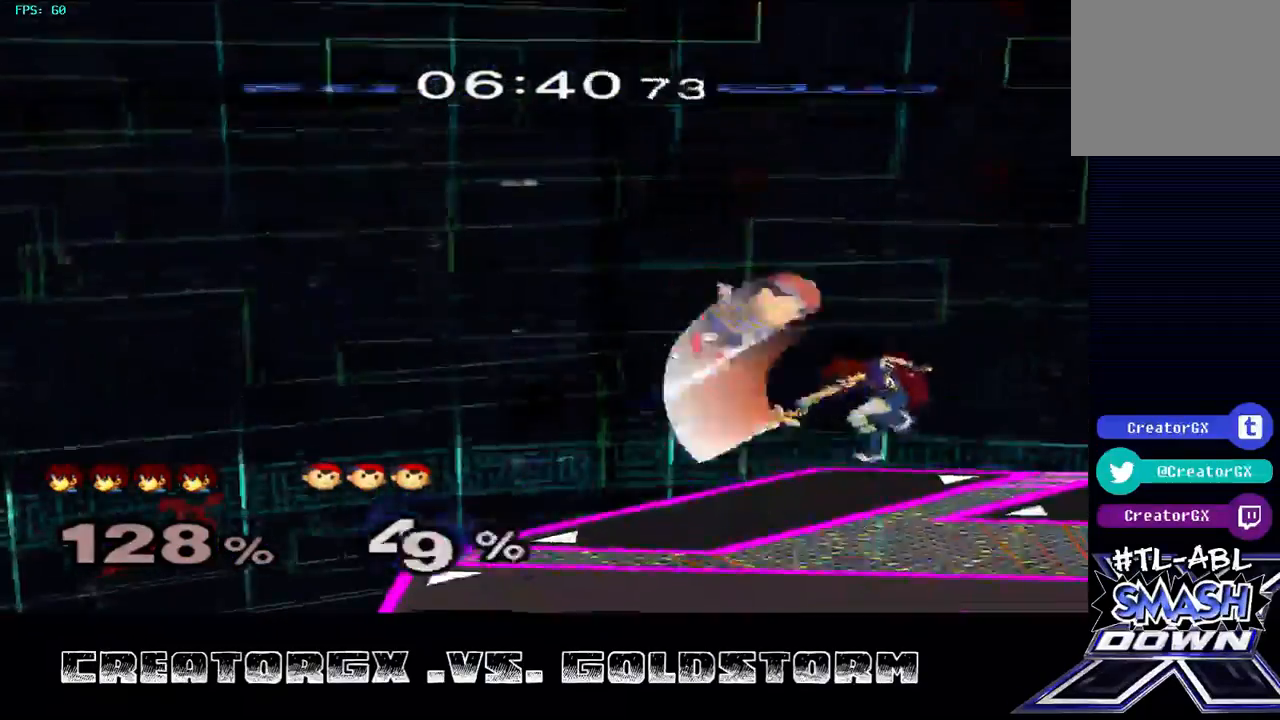
{"buttons": [], "left_stick": "center", "right_stick": "center", "events": [[33, "A", "up"], [101, "A", "down"], [202, "A", "up"], [269, "A", "down"], [303, "A", "up"], [370, "left_stick", "down"], [505, "left_stick", "center"]]}
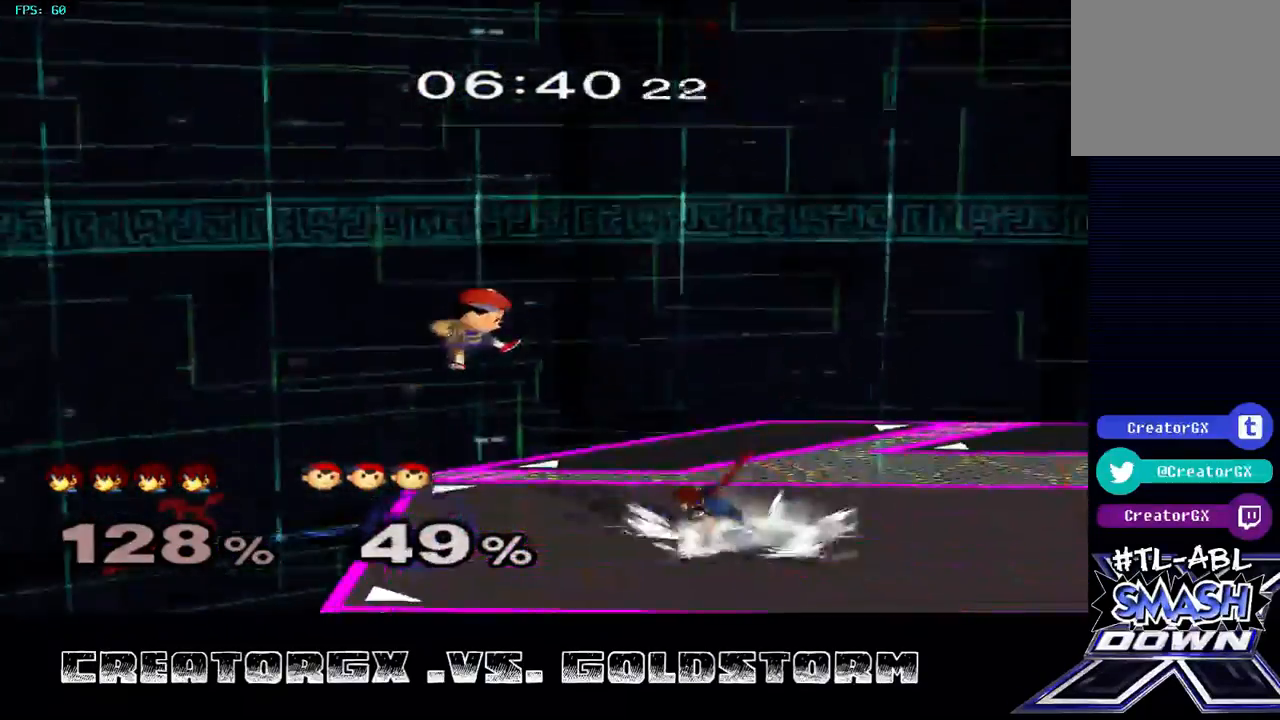
{"buttons": [], "left_stick": "center", "right_stick": "center", "events": [[168, "Y", "down"], [269, "Y", "up"], [303, "A", "down"], [404, "A", "up"], [404, "left_stick", "down"], [505, "left_stick", "center"]]}
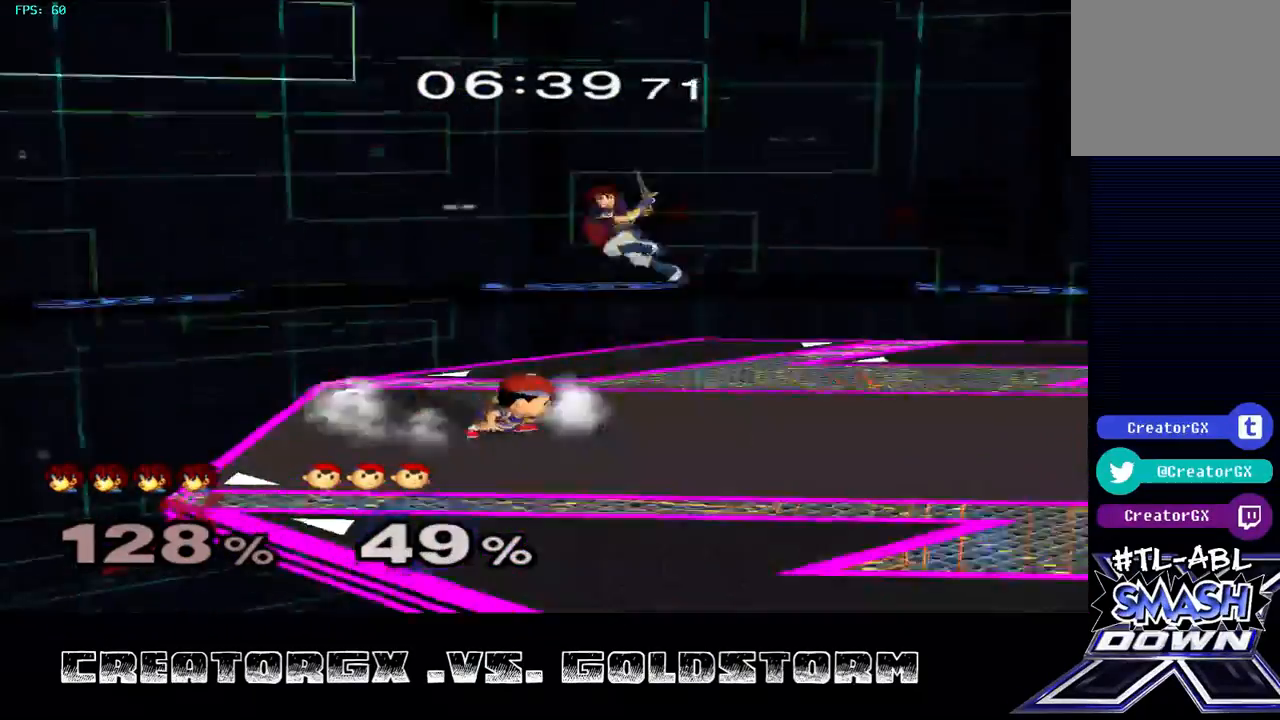
{"buttons": [], "left_stick": "center", "right_stick": "center", "events": [[67, "left_stick", "down"], [336, "left_stick", "center"], [403, "A", "down"], [504, "A", "up"]]}
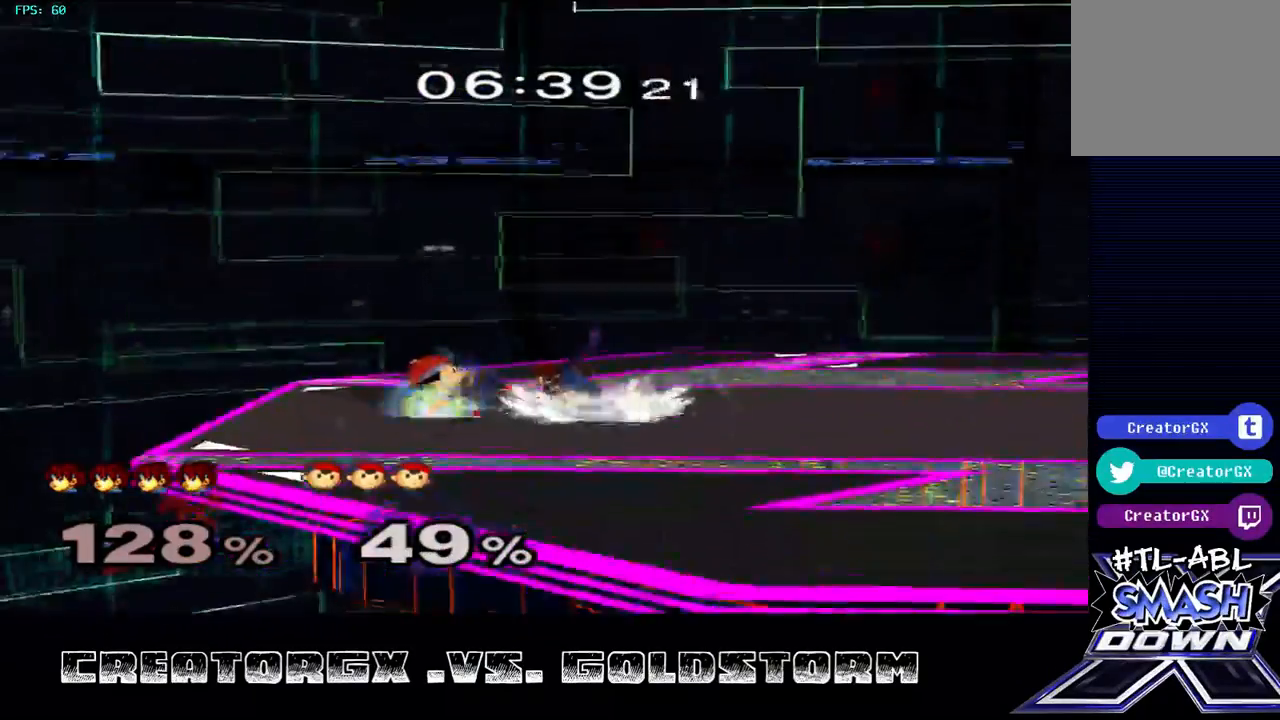
{"buttons": [], "left_stick": "center", "right_stick": "center", "events": [[34, "A", "down"], [135, "A", "up"], [202, "A", "down"], [303, "A", "up"], [337, "A", "down"], [472, "A", "up"]]}
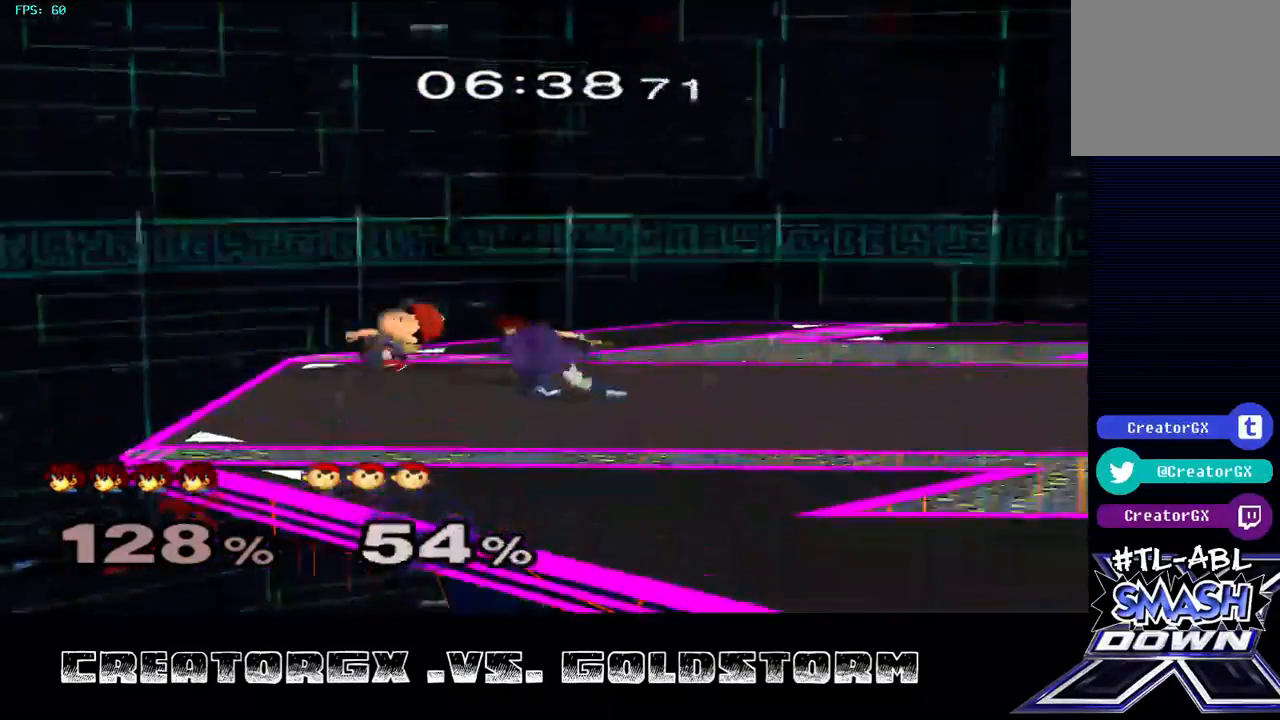
{"buttons": [], "left_stick": "center", "right_stick": "center", "events": [[202, "left_stick", "left"], [270, "A", "down"], [337, "left_stick", "center"], [371, "A", "up"]]}
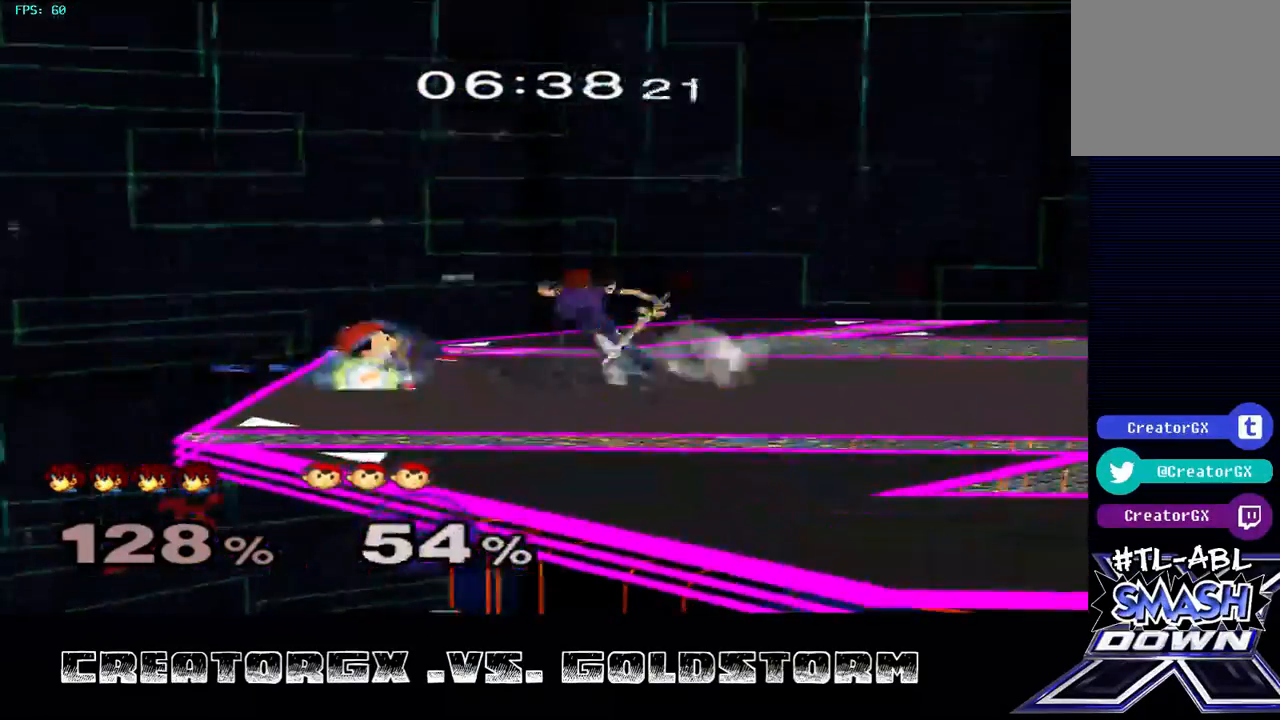
{"buttons": [], "left_stick": "center", "right_stick": "center", "events": []}
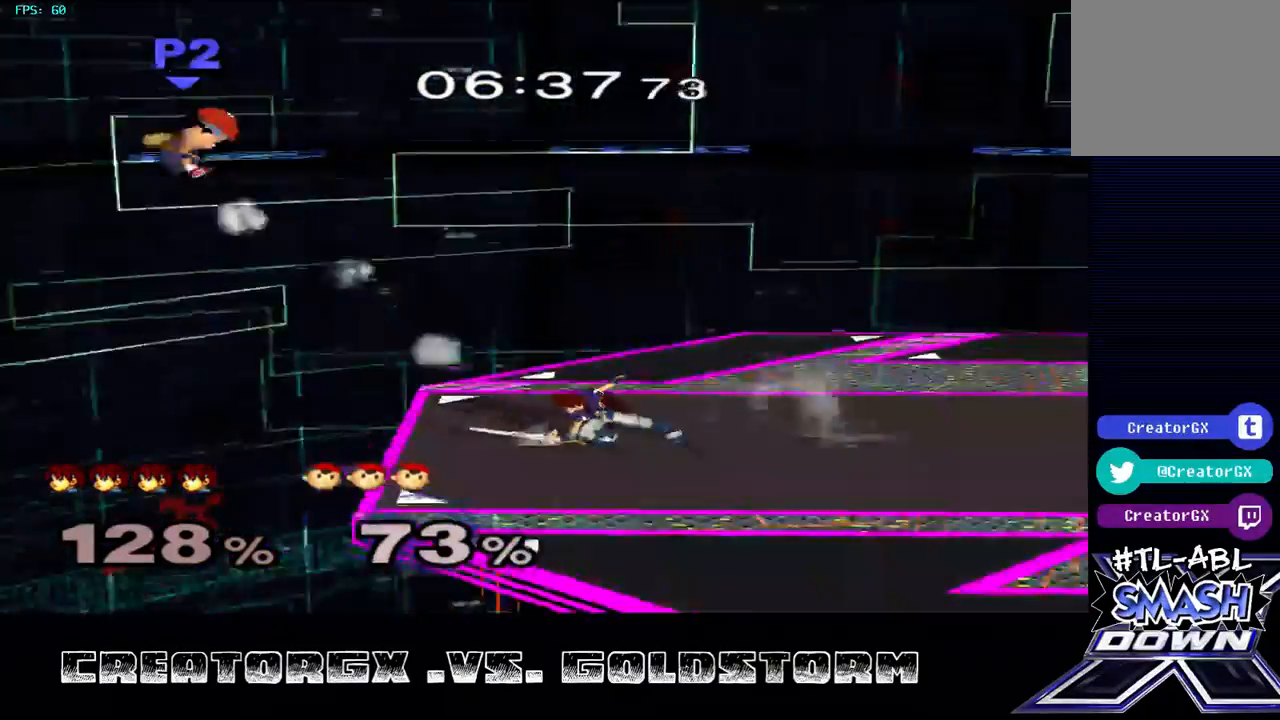
{"buttons": [], "left_stick": "left", "right_stick": "center", "events": [[437, "left_stick", "left"]]}
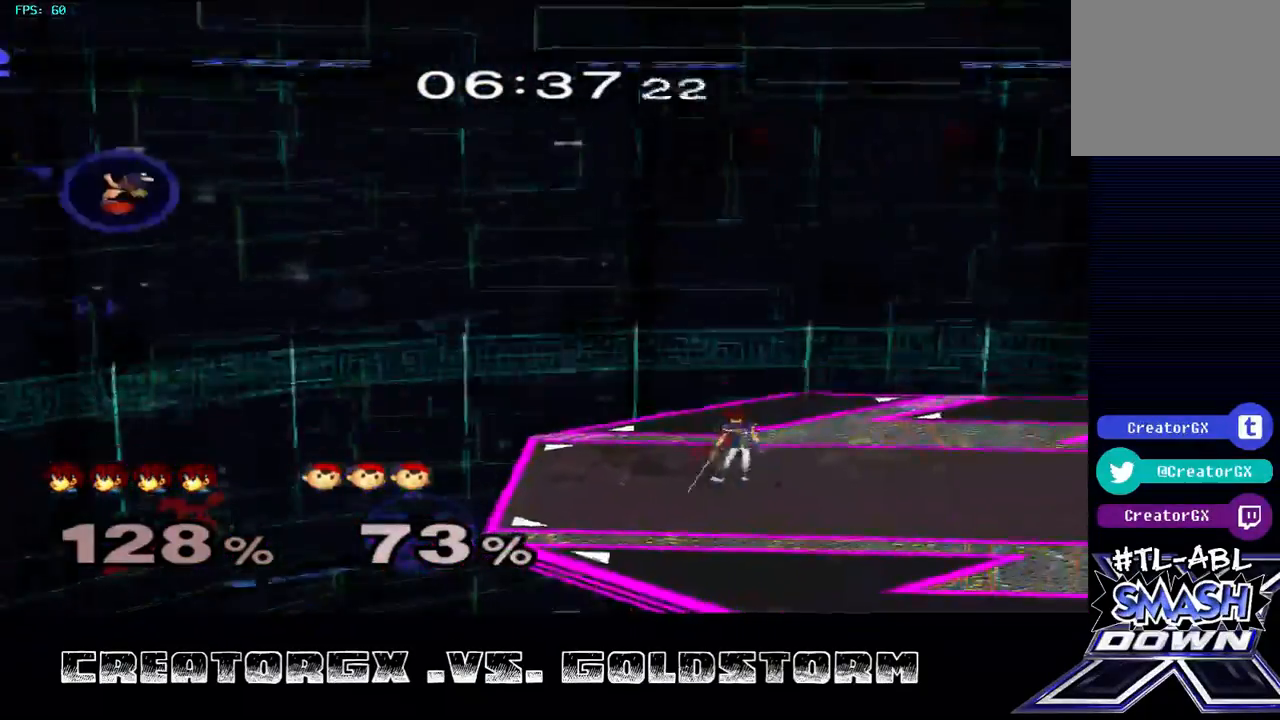
{"buttons": [], "left_stick": "left", "right_stick": "center", "events": []}
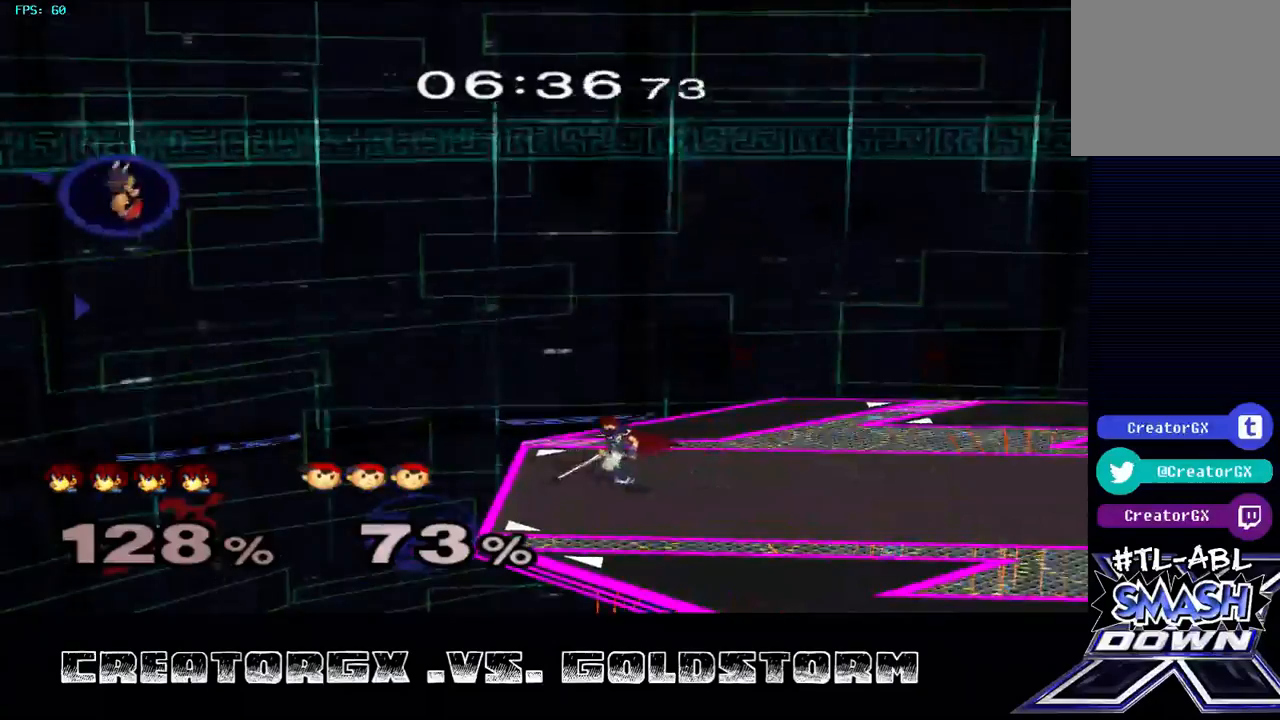
{"buttons": [], "left_stick": "center", "right_stick": "center", "events": [[101, "left_stick", "center"], [370, "left_stick", "right"], [437, "left_stick", "center"]]}
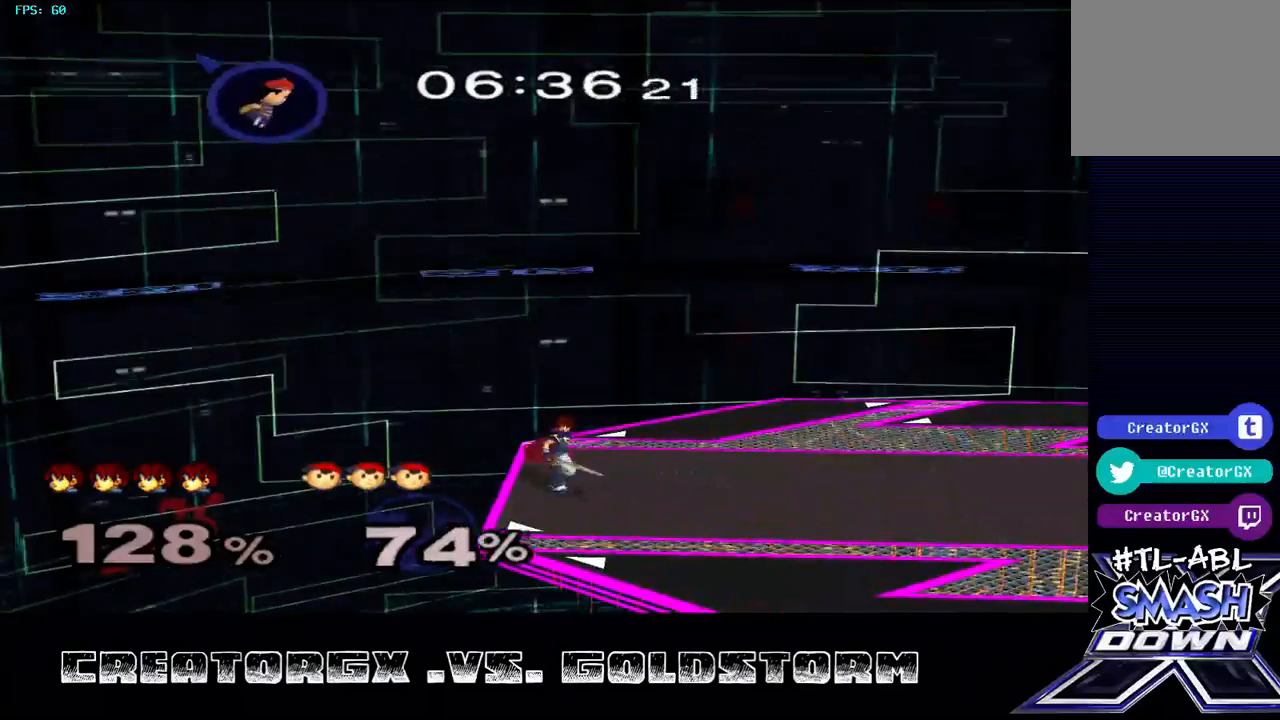
{"buttons": [], "left_stick": "left", "right_stick": "center", "events": [[505, "left_stick", "left"]]}
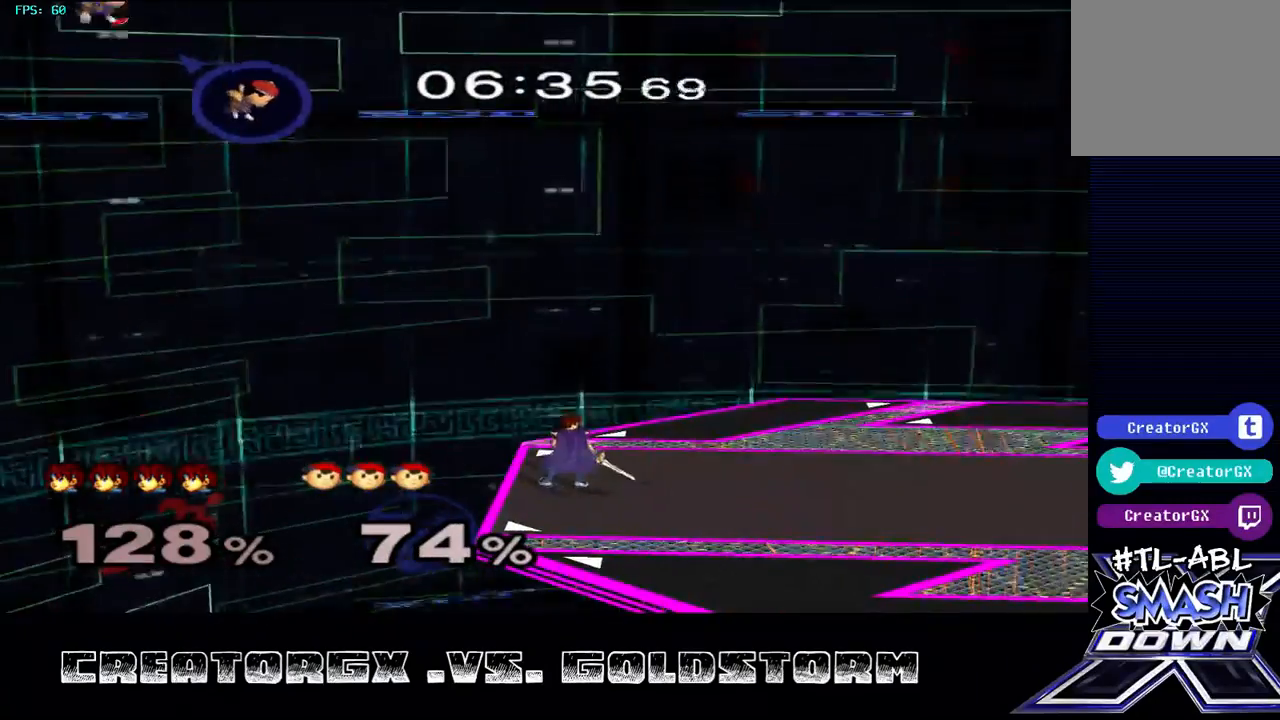
{"buttons": [], "left_stick": "center", "right_stick": "center", "events": [[168, "left_stick", "center"]]}
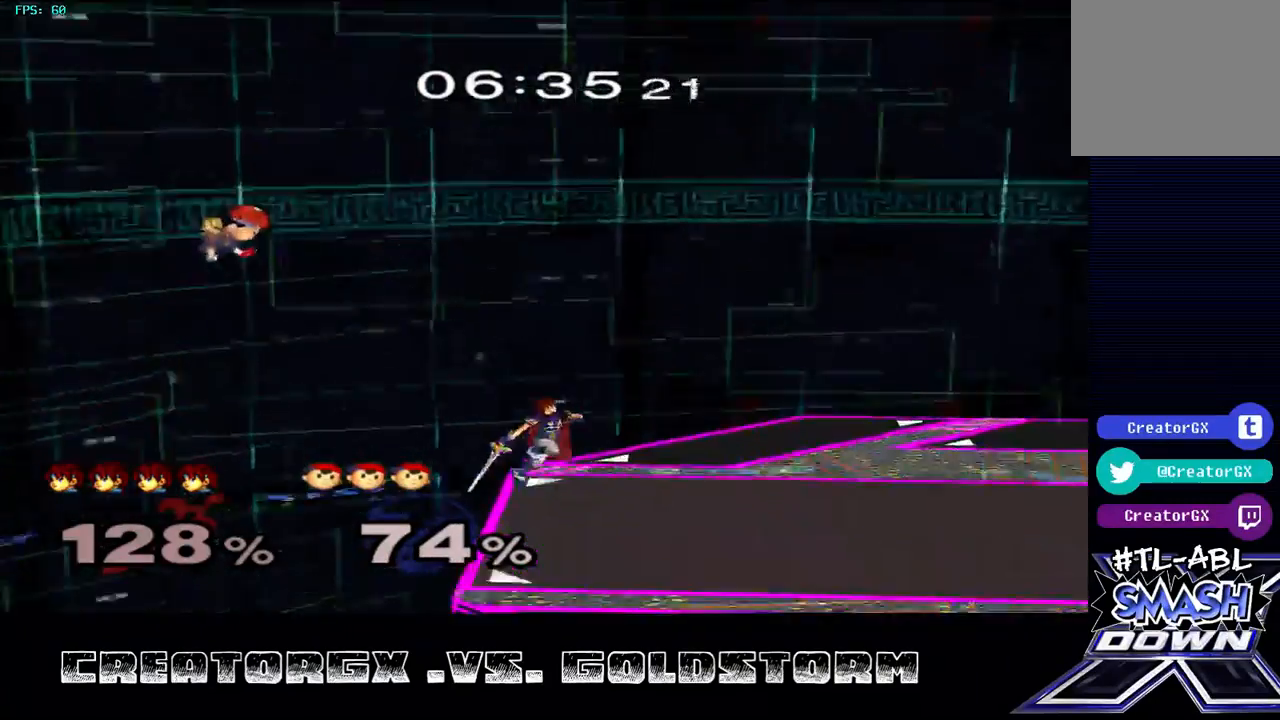
{"buttons": [], "left_stick": "center", "right_stick": "center", "events": [[67, "left_stick", "left"], [202, "left_stick", "center"]]}
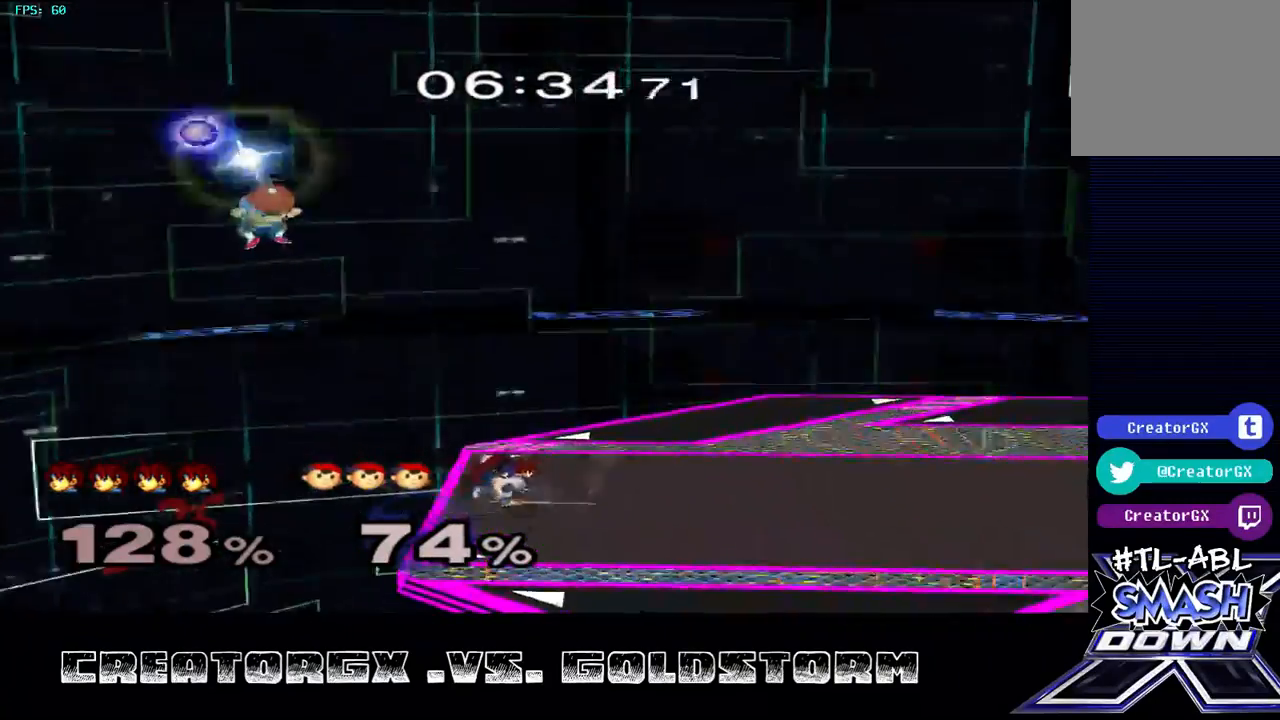
{"buttons": [], "left_stick": "center", "right_stick": "center", "events": [[169, "Y", "down"], [236, "left_stick", "left"], [270, "Y", "up"], [337, "A", "down"], [438, "A", "up"], [438, "left_stick", "center"]]}
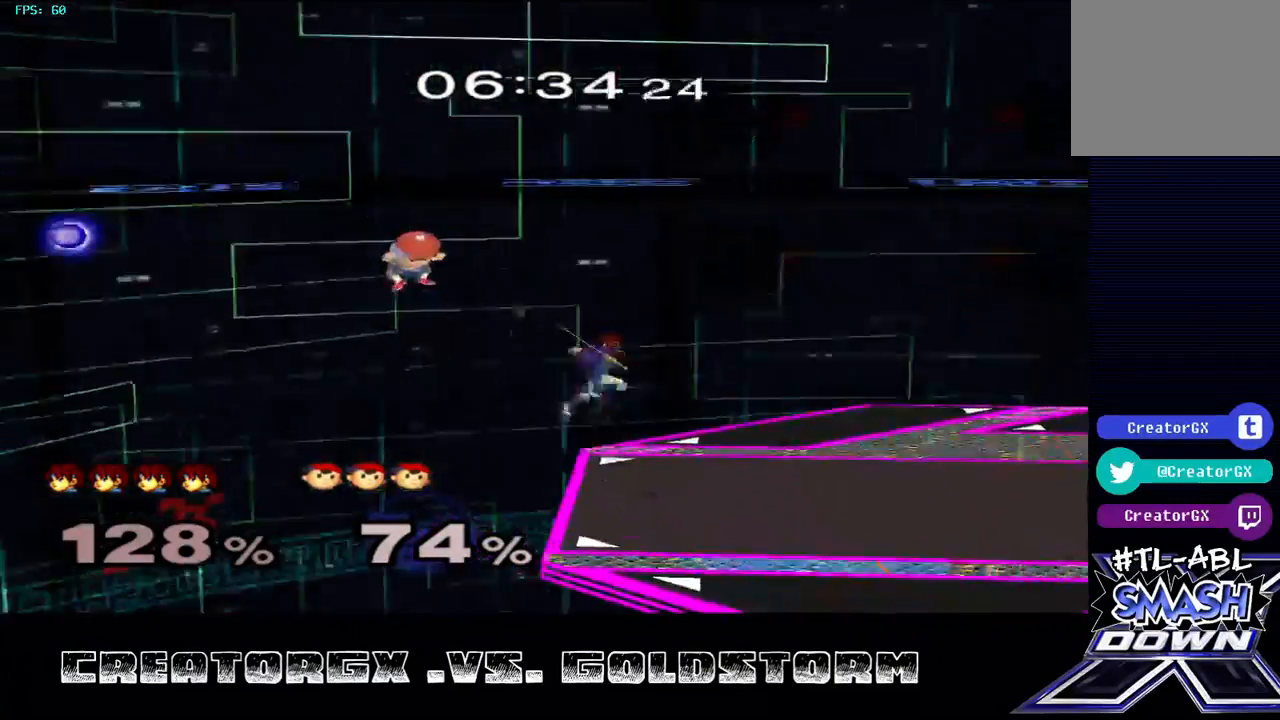
{"buttons": [], "left_stick": "right", "right_stick": "center", "events": [[437, "left_stick", "right"]]}
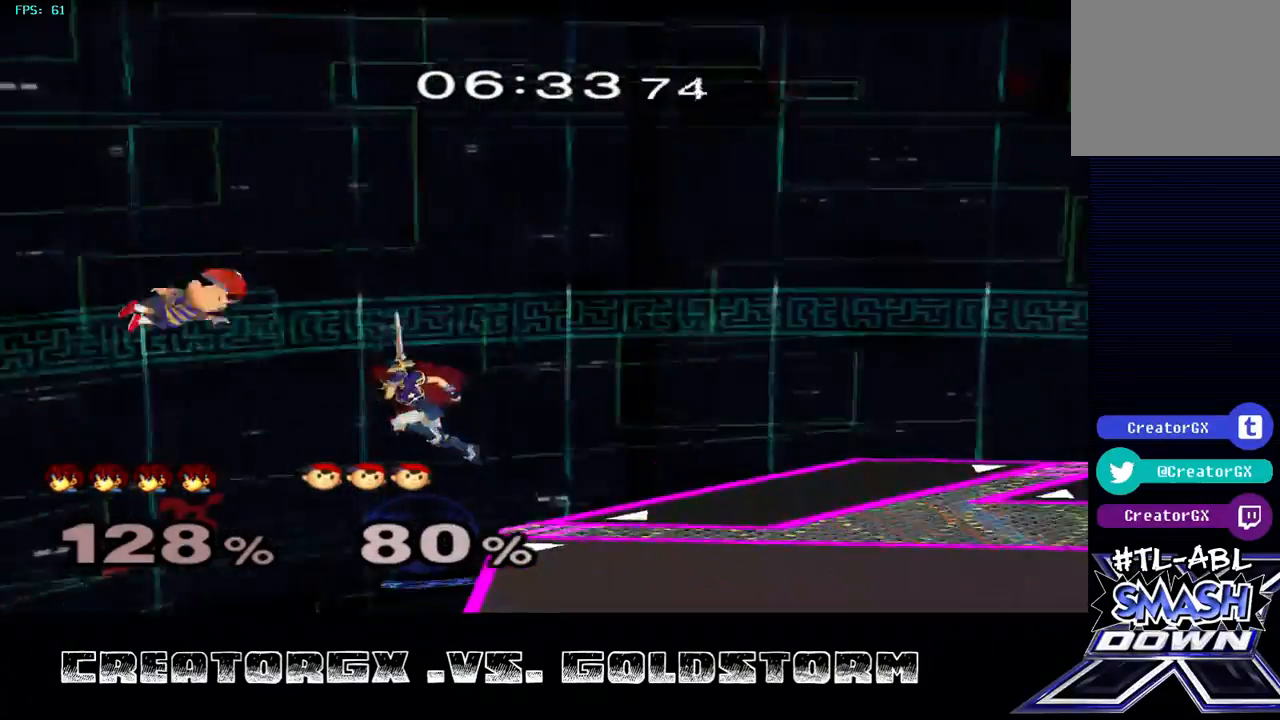
{"buttons": [], "left_stick": "right", "right_stick": "center", "events": [[67, "left_stick", "center"], [134, "left_stick", "right"], [168, "Y", "down"], [235, "Y", "up"], [303, "Y", "down"], [404, "Y", "up"]]}
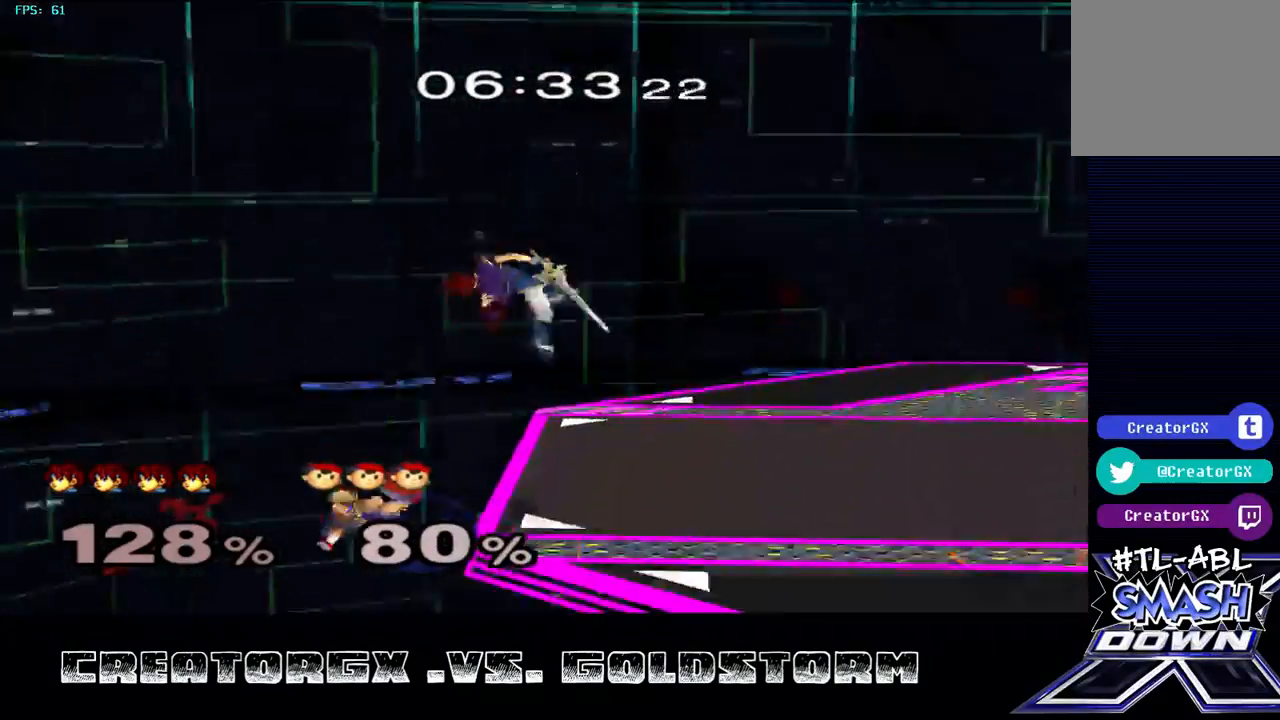
{"buttons": [], "left_stick": "left", "right_stick": "center", "events": [[33, "left_stick", "center"], [101, "left_stick", "down"], [269, "left_stick", "center"], [505, "left_stick", "left"]]}
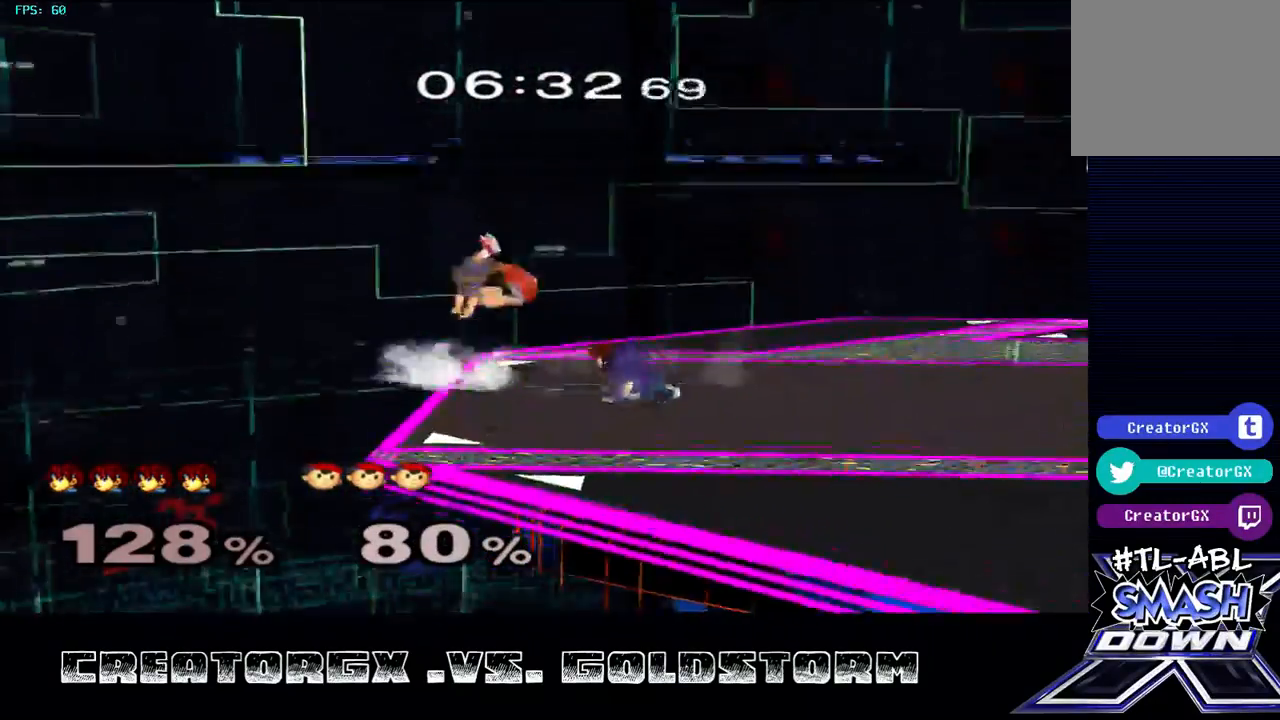
{"buttons": [], "left_stick": "center", "right_stick": "center", "events": [[33, "A", "down"], [101, "A", "up"], [101, "left_stick", "center"]]}
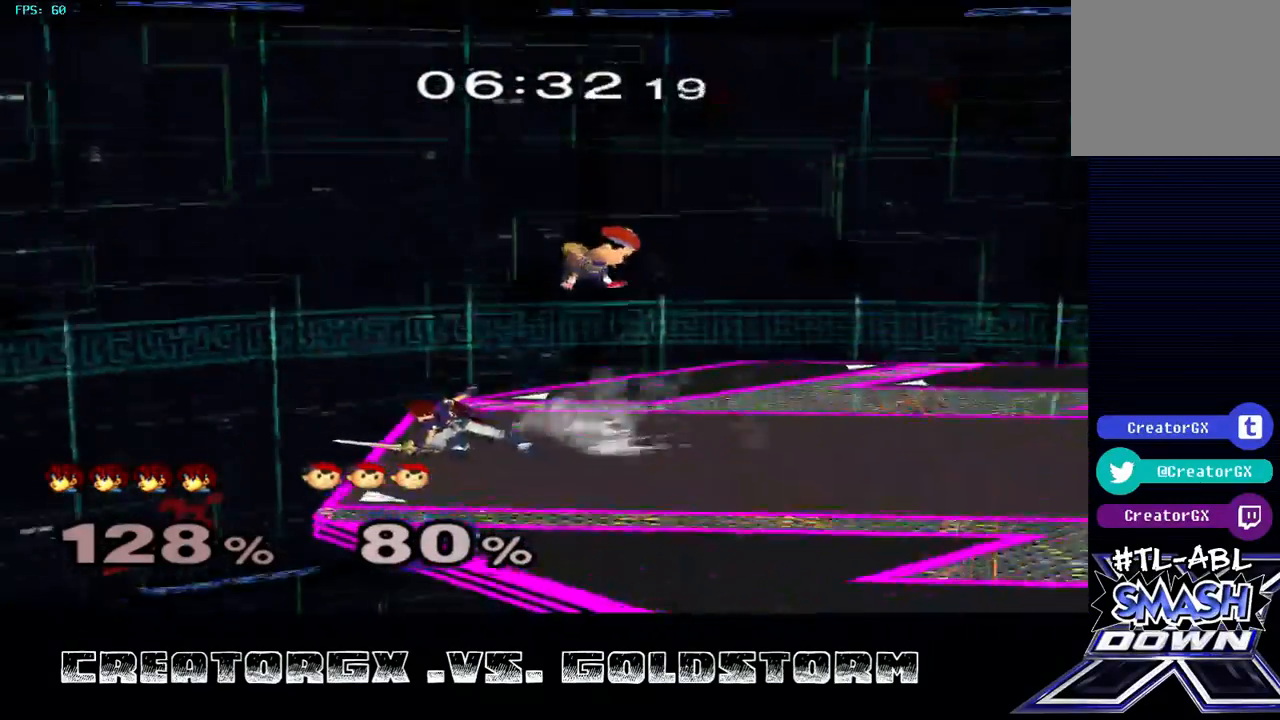
{"buttons": [], "left_stick": "right", "right_stick": "center", "events": [[471, "left_stick", "right"]]}
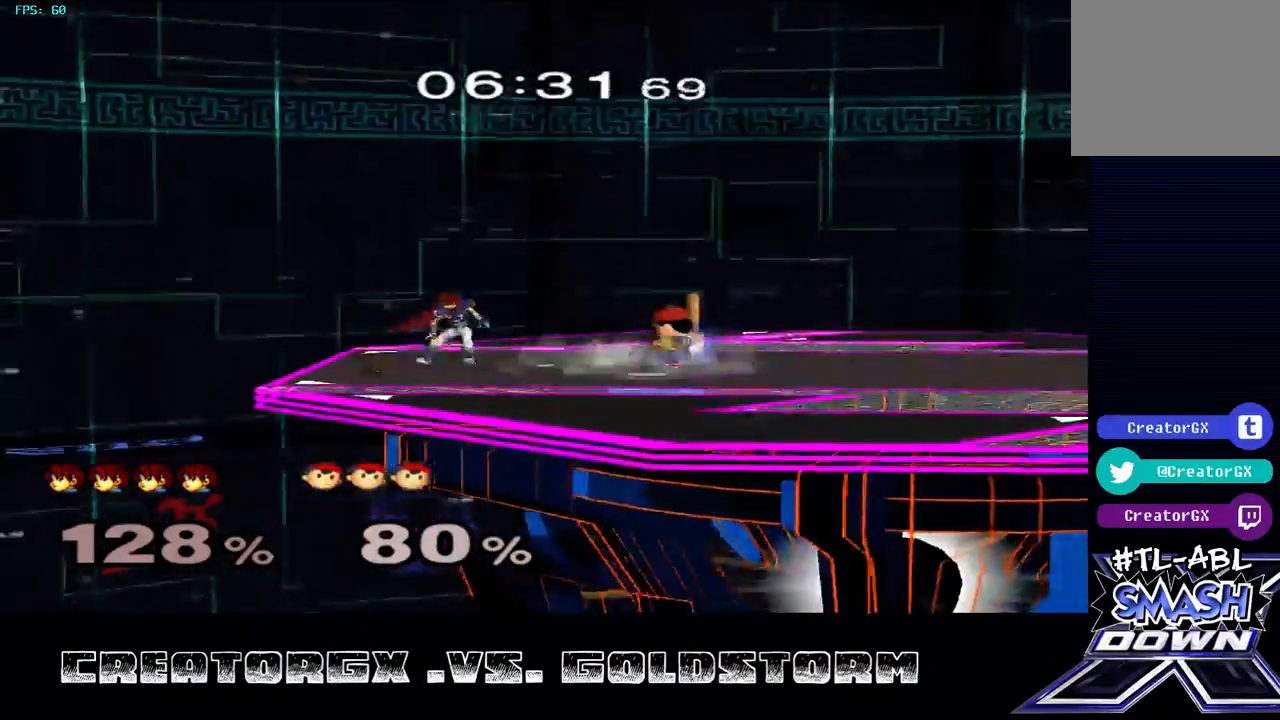
{"buttons": [], "left_stick": "center", "right_stick": "center", "events": [[134, "A", "down"], [202, "left_stick", "center"], [269, "A", "up"], [336, "A", "down"], [437, "A", "up"]]}
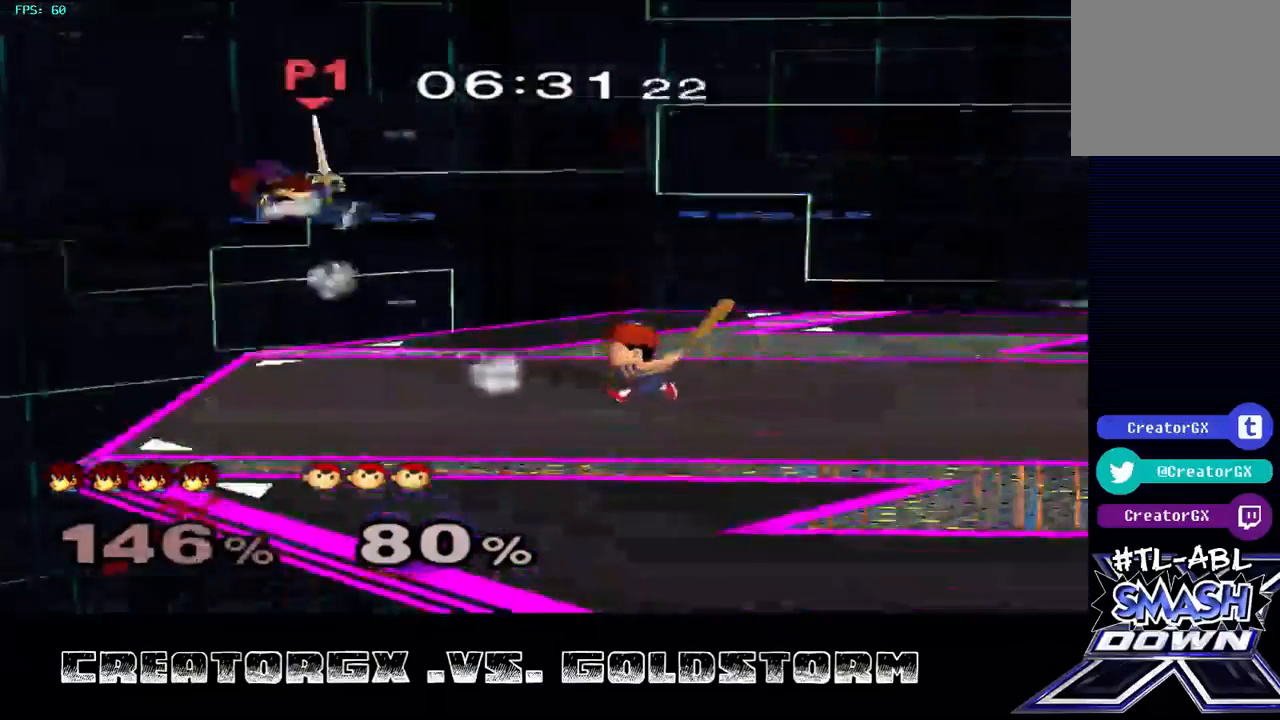
{"buttons": ["Y"], "left_stick": "right", "right_stick": "center", "events": [[236, "left_stick", "right"], [269, "Y", "down"], [370, "Y", "up"], [438, "Y", "down"]]}